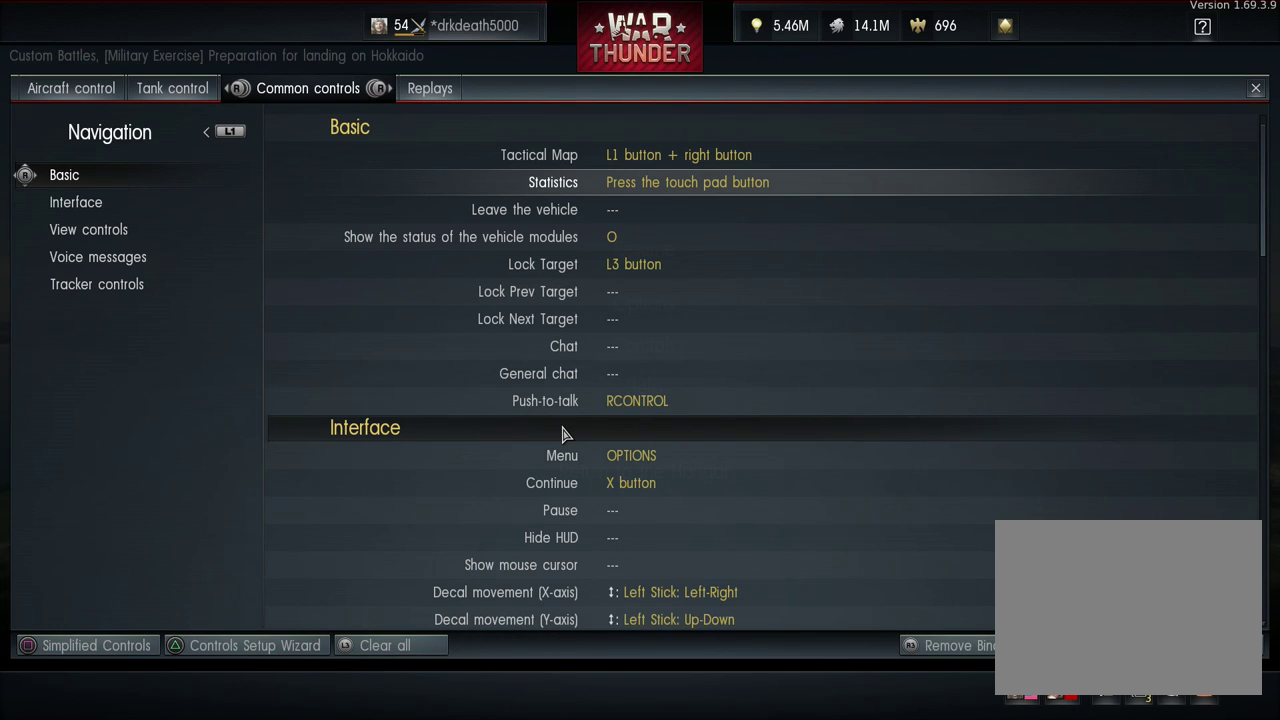
Gameplay with a controller (PlayStation layout); each line is a JSON object with the inputs held at the frame after it (dt_ms = milliseconds from this image to that frame). "events" lists button and stick changes between this image and that frame as [ms after this image, input, new state], when the widget could be followed in between.
{"dt_ms": 300, "buttons": ["DPAD_DOWN"], "left_stick": "center", "right_stick": "center", "events": [[300, "DPAD_DOWN", "down"]]}
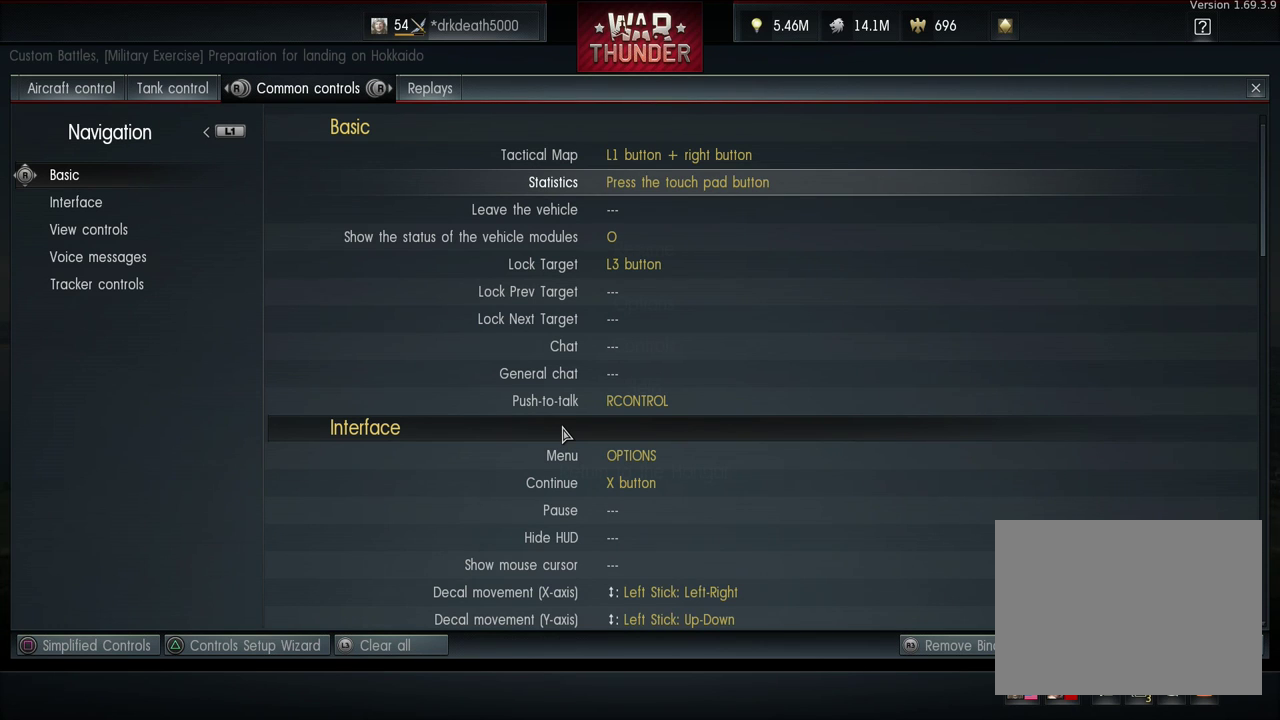
{"dt_ms": 300, "buttons": ["DPAD_DOWN"], "left_stick": "center", "right_stick": "center", "events": [[133, "DPAD_DOWN", "up"], [233, "DPAD_DOWN", "down"]]}
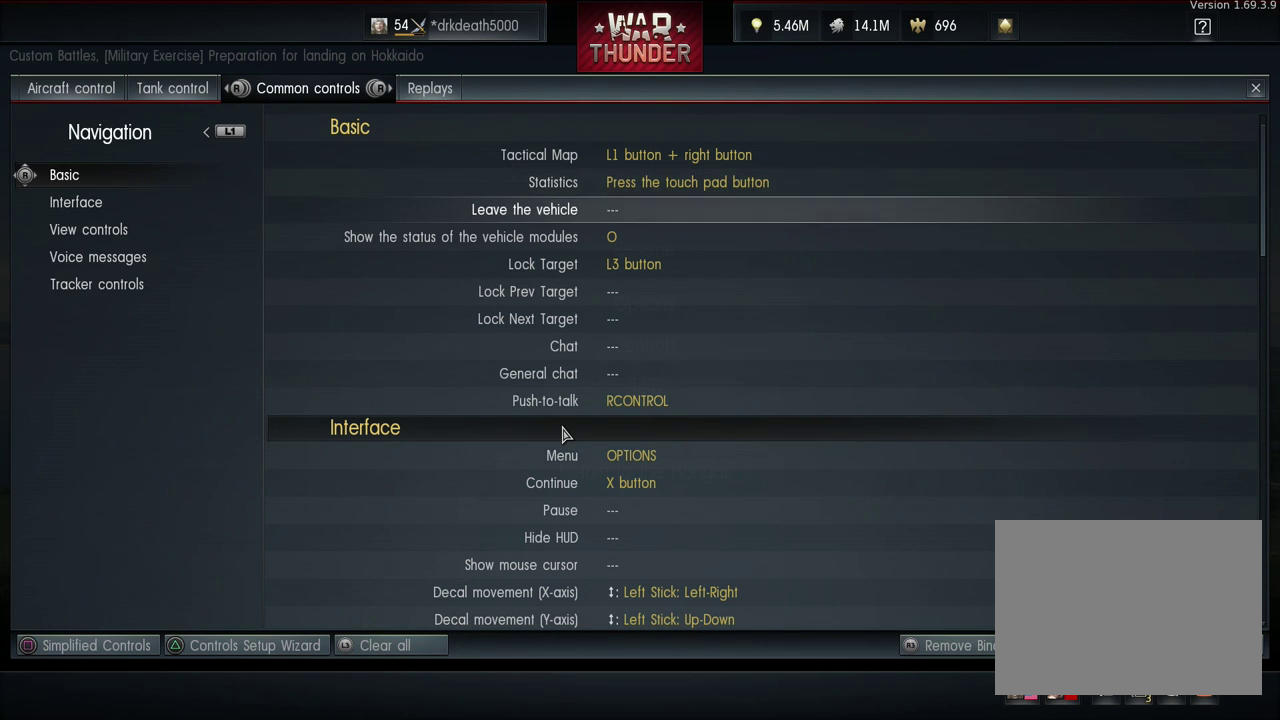
{"dt_ms": 100, "buttons": [], "left_stick": "center", "right_stick": "center", "events": [[33, "DPAD_DOWN", "up"]]}
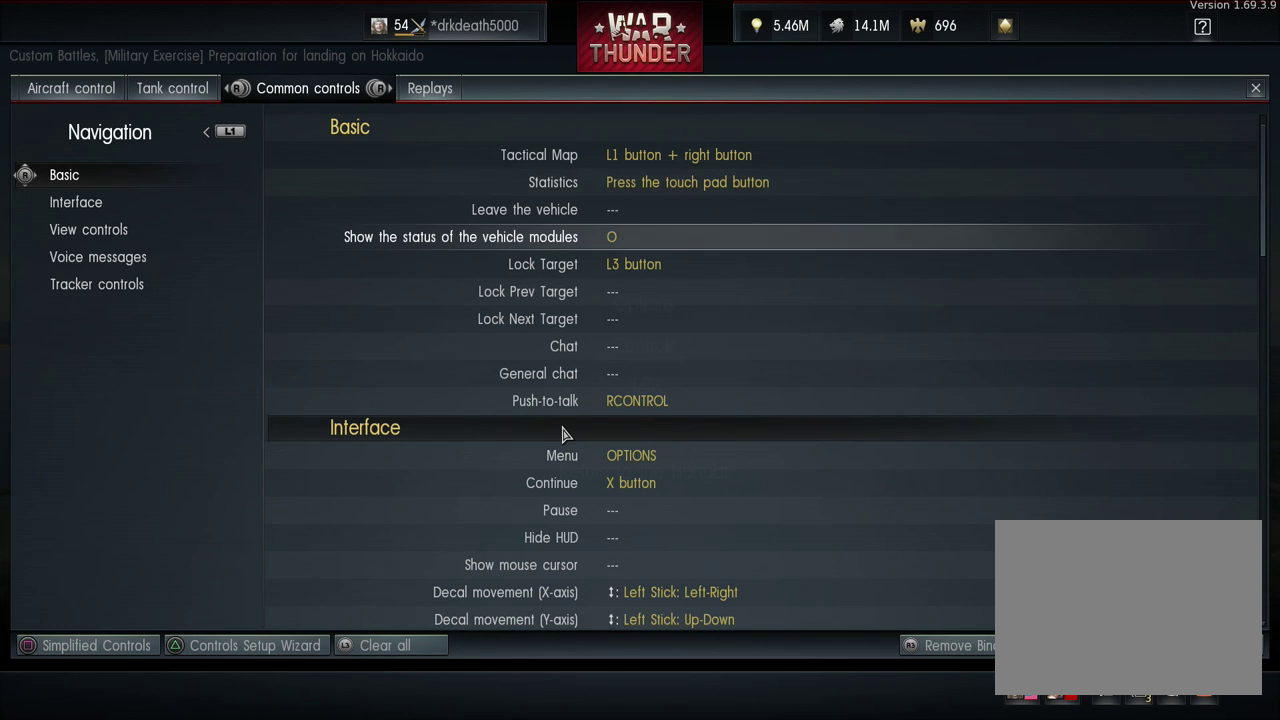
{"dt_ms": 300, "buttons": [], "left_stick": "center", "right_stick": "center", "events": []}
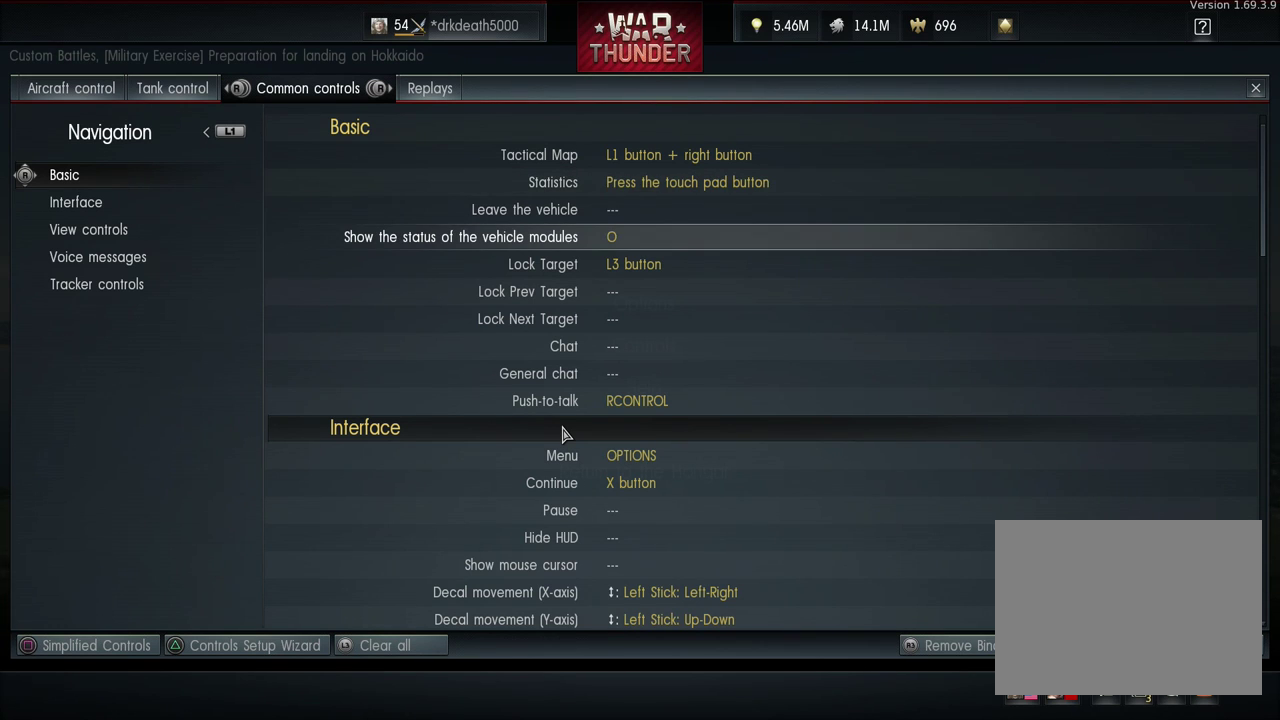
{"dt_ms": 500, "buttons": [], "left_stick": "center", "right_stick": "center", "events": []}
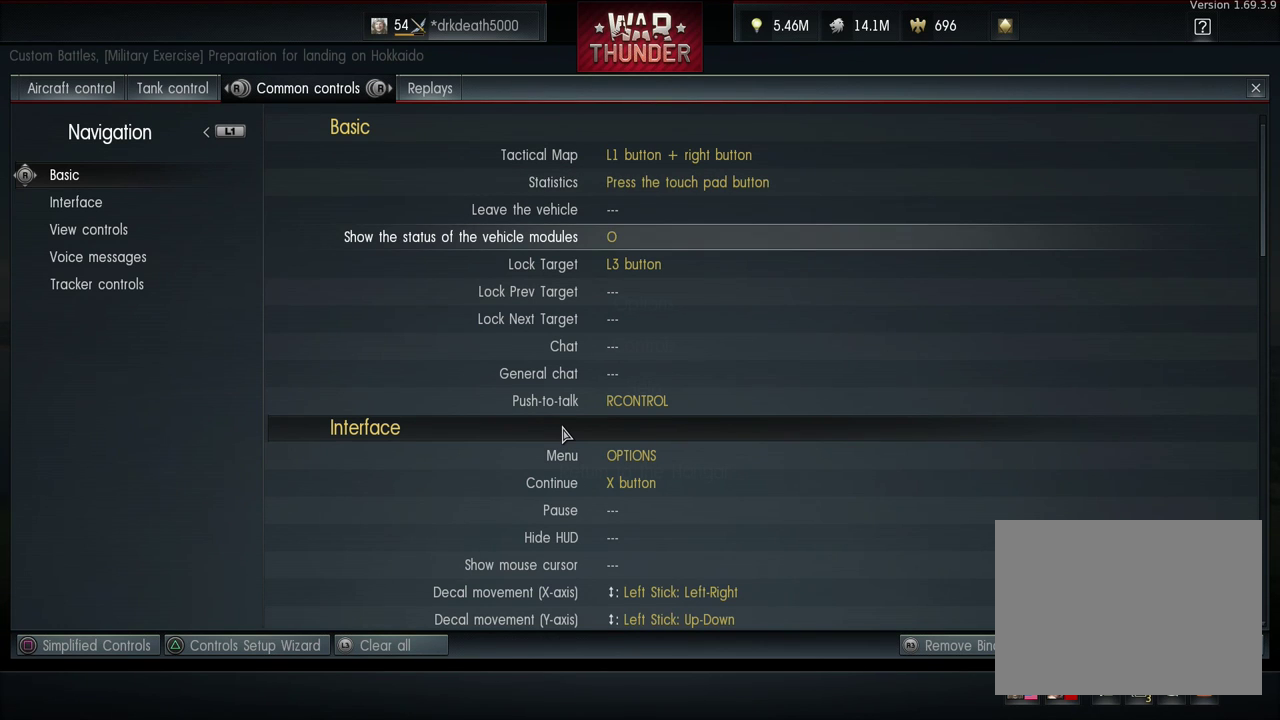
{"dt_ms": 400, "buttons": ["DPAD_DOWN"], "left_stick": "center", "right_stick": "center", "events": [[333, "DPAD_DOWN", "down"]]}
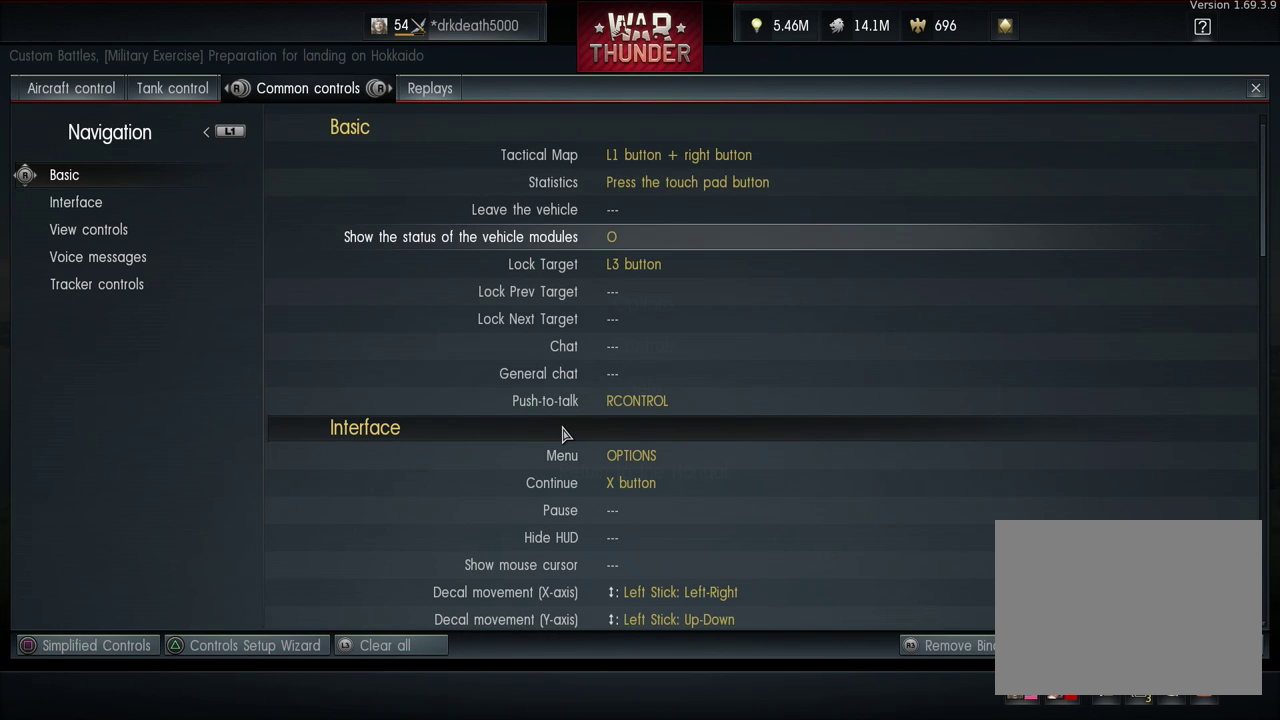
{"dt_ms": 600, "buttons": [], "left_stick": "center", "right_stick": "center", "events": [[100, "DPAD_DOWN", "up"]]}